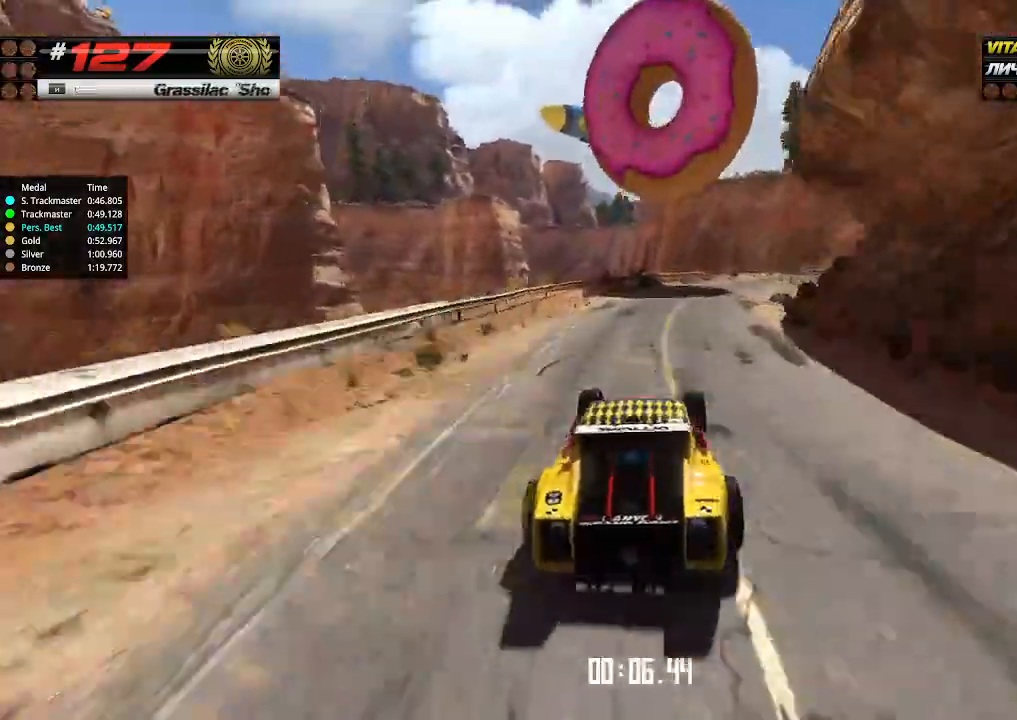
Gameplay with keyboard; each line is a JSON object with the keys held at the frame after it. "events" lists presses ("down") and releases ("up") of "down", "left", "right" and "up" between this image and that frame as [ms after this image, input, new state], when the widget could be followed in between. No other keys are recorded. Mouse input is not recorded.
{"keys": ["right", "up"], "events": [[133, "right", "up"], [233, "right", "down"]]}
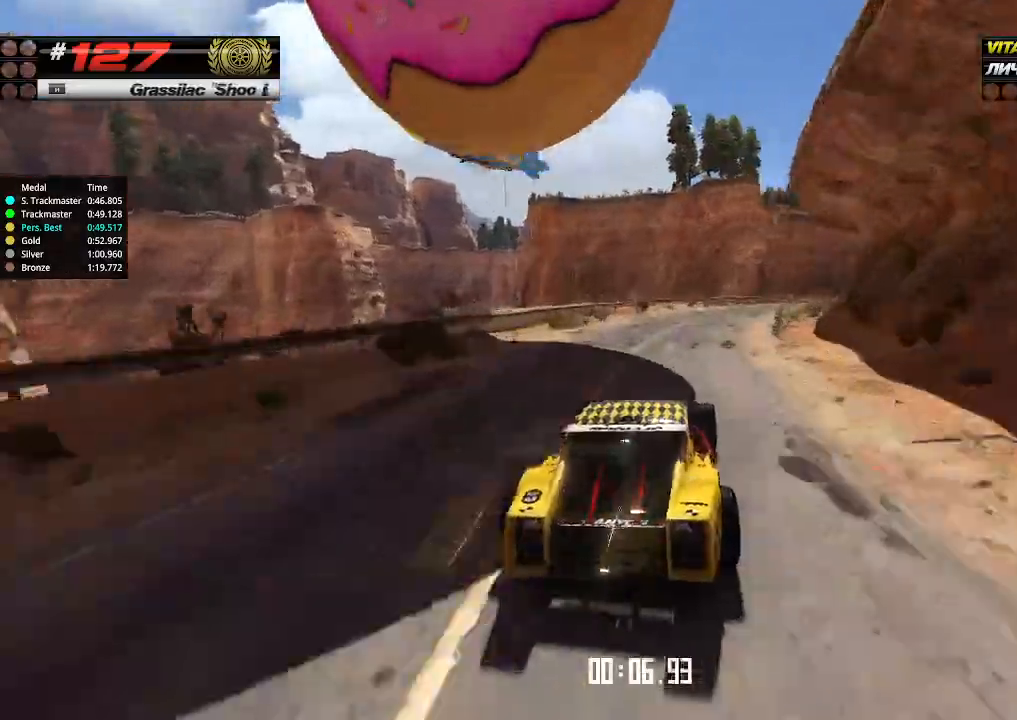
{"keys": ["right", "up"], "events": [[33, "right", "up"], [166, "right", "down"], [233, "right", "up"], [433, "right", "down"]]}
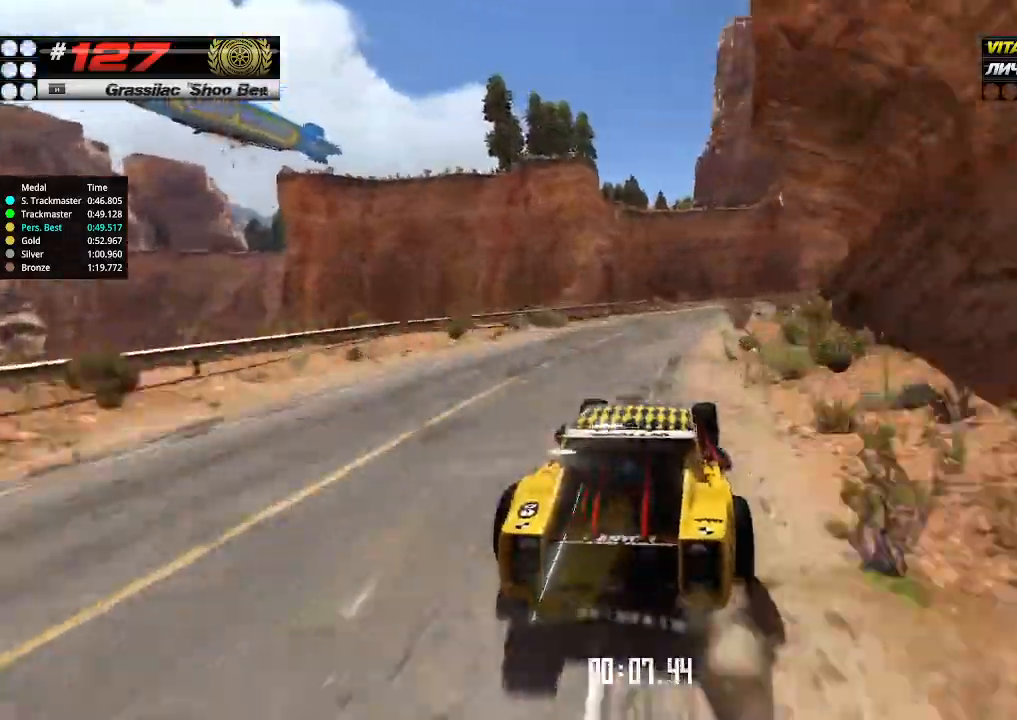
{"keys": ["up"], "events": [[66, "right", "up"], [166, "right", "down"], [266, "right", "up"], [333, "right", "down"], [433, "right", "up"]]}
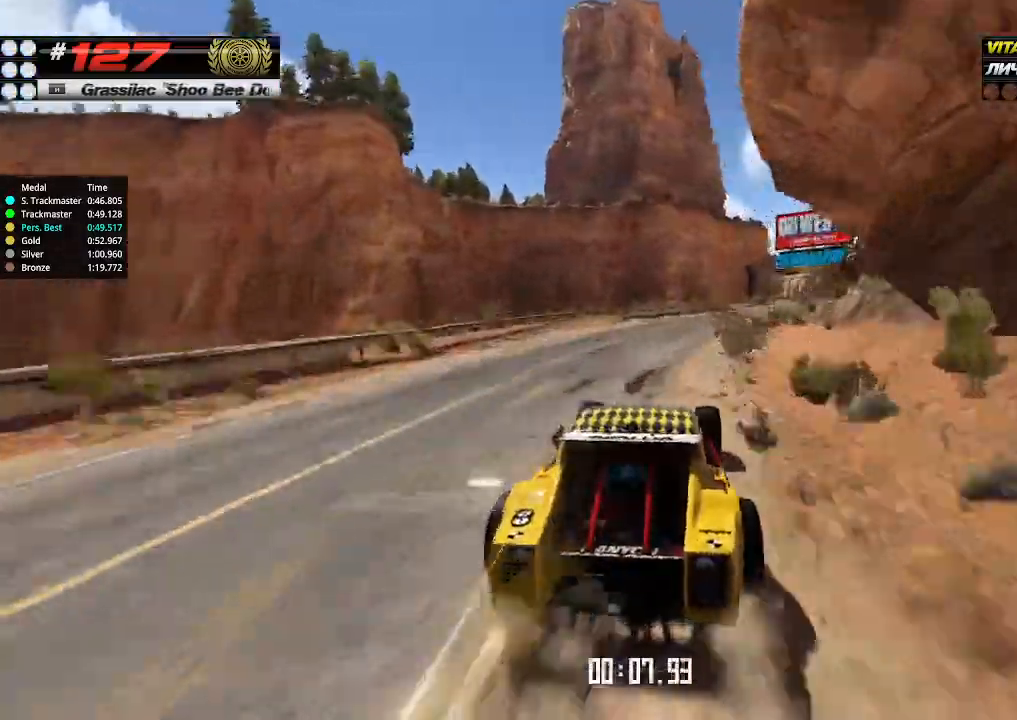
{"keys": ["right", "up"], "events": [[166, "right", "down"]]}
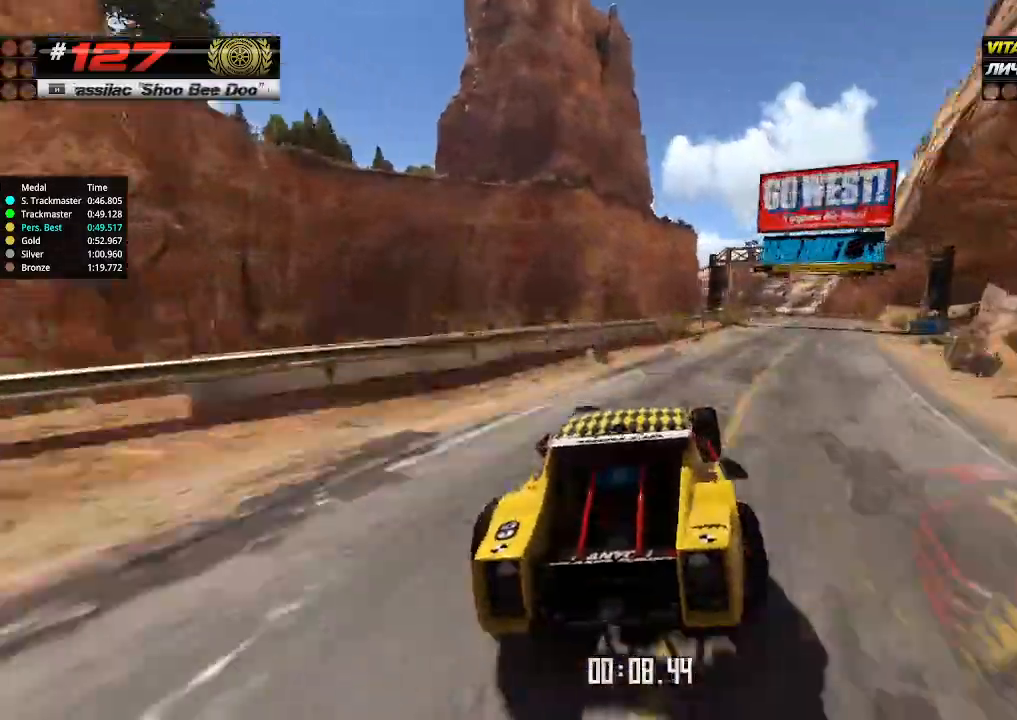
{"keys": ["up"], "events": [[266, "right", "up"], [333, "right", "down"], [400, "right", "up"]]}
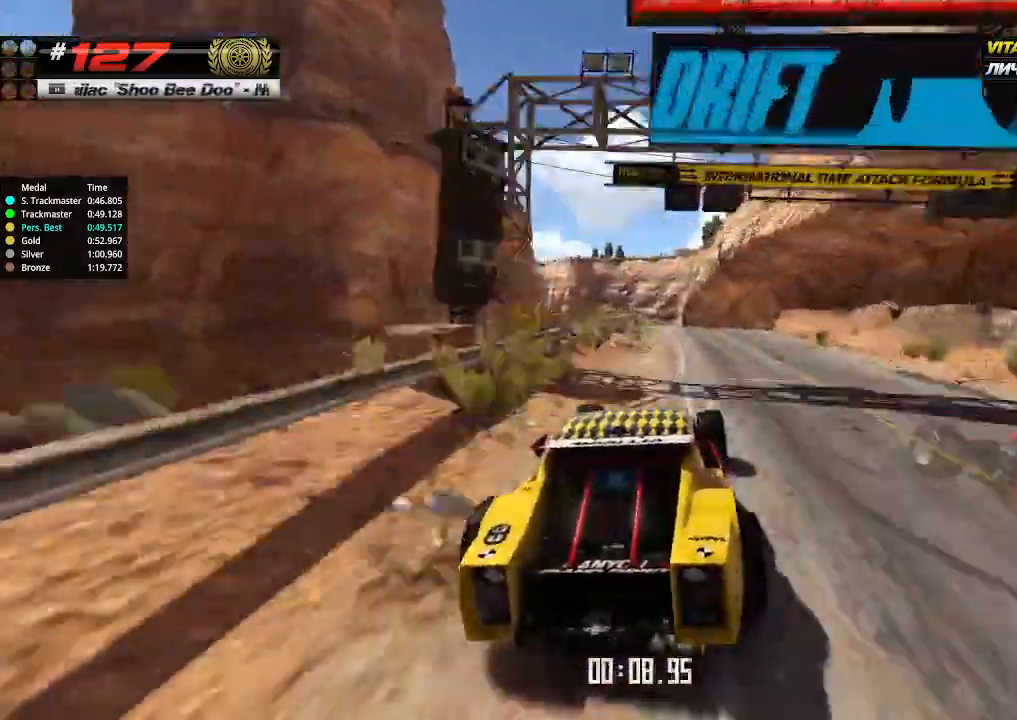
{"keys": ["up"], "events": [[66, "left", "down"], [166, "left", "up"]]}
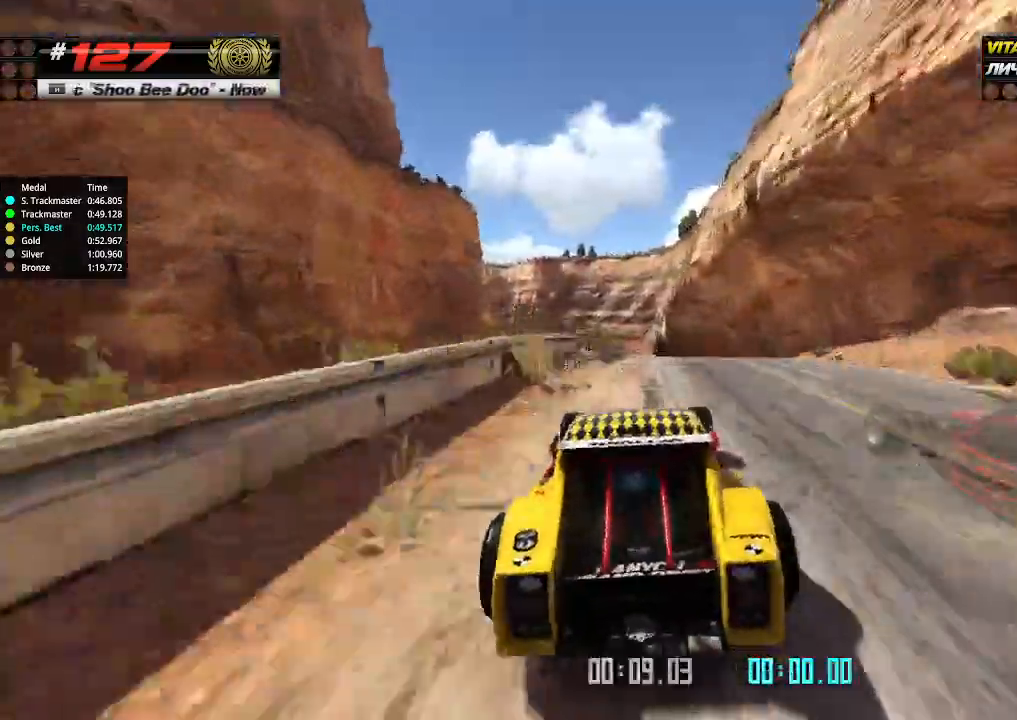
{"keys": ["down", "up"], "events": [[66, "right", "down"], [133, "right", "up"], [500, "down", "down"]]}
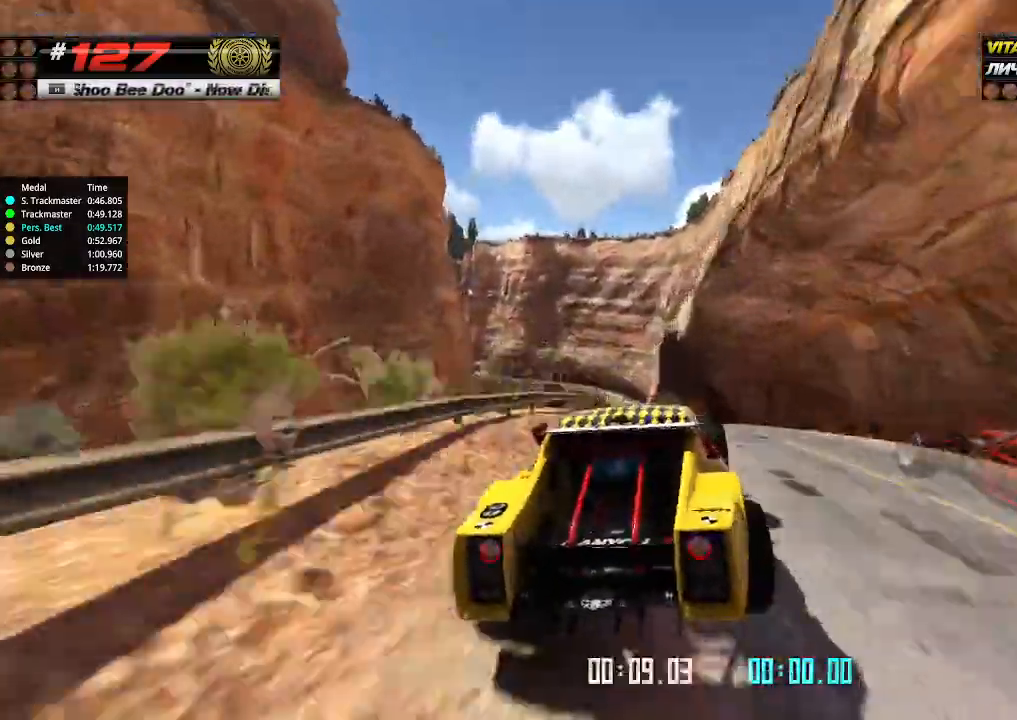
{"keys": ["up"], "events": [[100, "down", "up"], [200, "left", "down"], [500, "left", "up"]]}
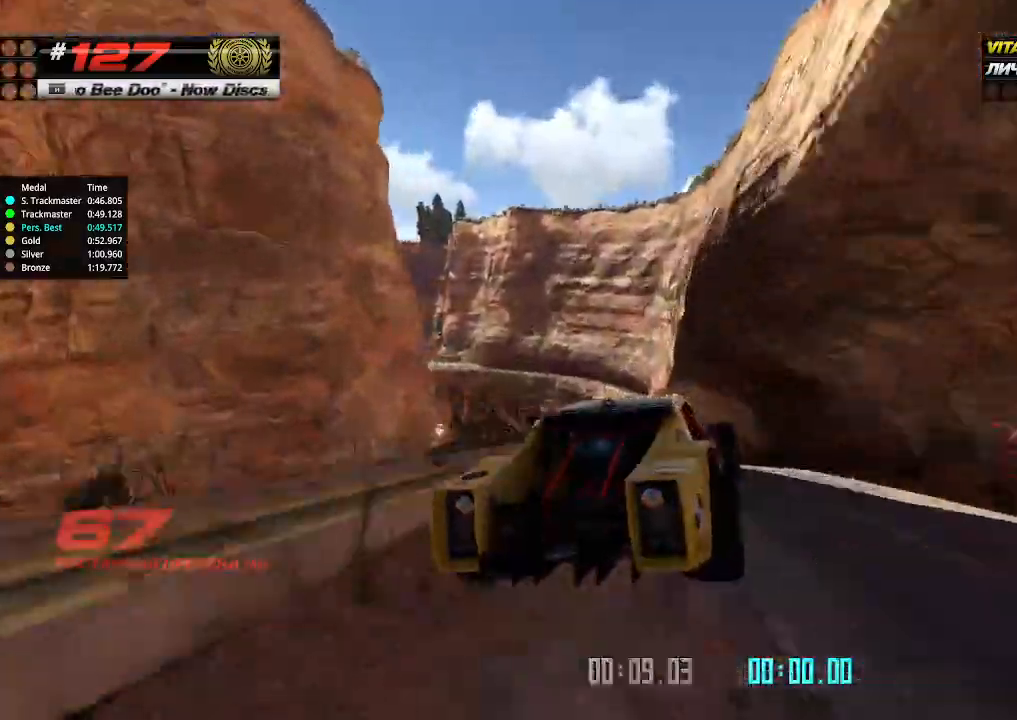
{"keys": ["up"], "events": [[100, "left", "down"], [233, "left", "up"], [400, "left", "down"], [500, "left", "up"]]}
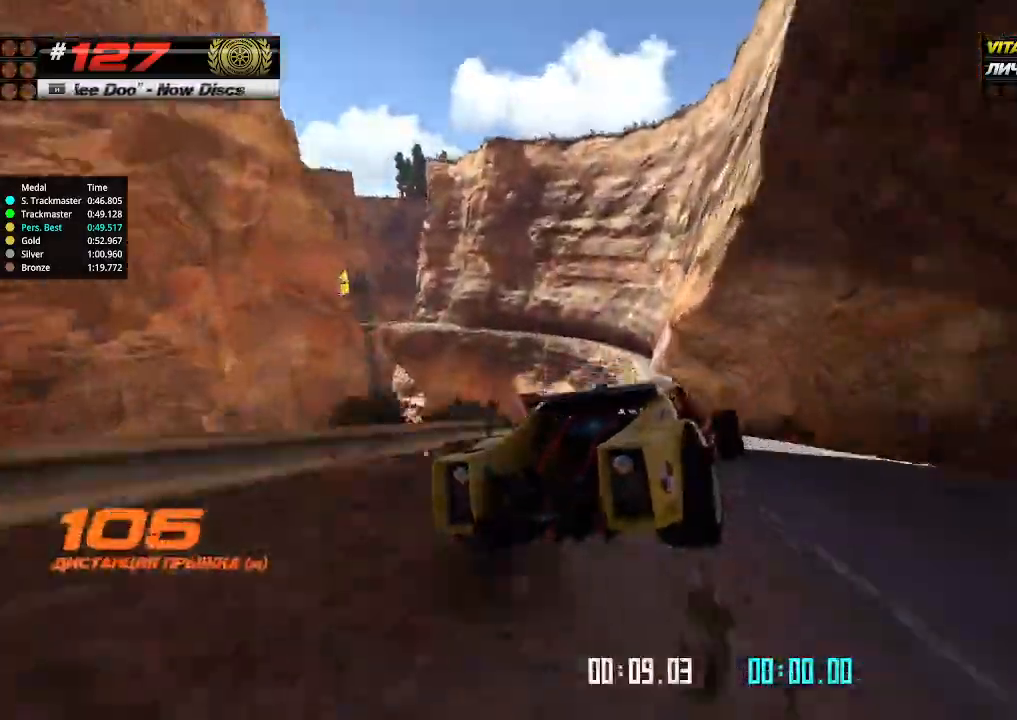
{"keys": ["left", "up"], "events": [[200, "left", "down"], [266, "left", "up"], [400, "left", "down"]]}
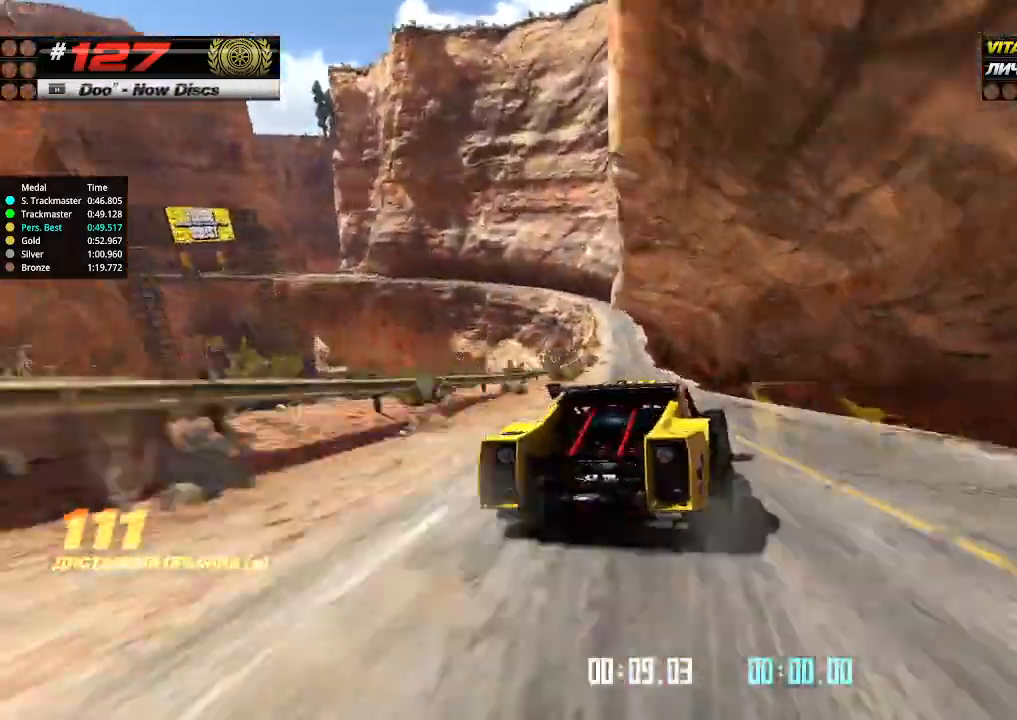
{"keys": ["left", "up"], "events": [[33, "left", "up"], [200, "left", "down"], [400, "left", "up"], [466, "left", "down"]]}
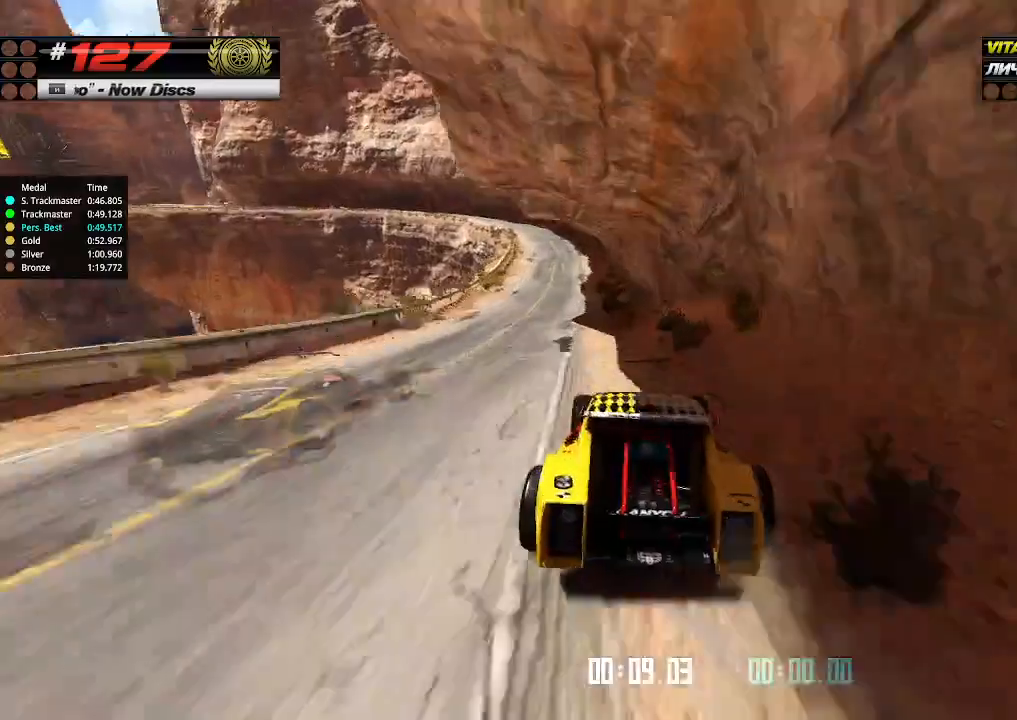
{"keys": ["up"], "events": [[100, "left", "up"]]}
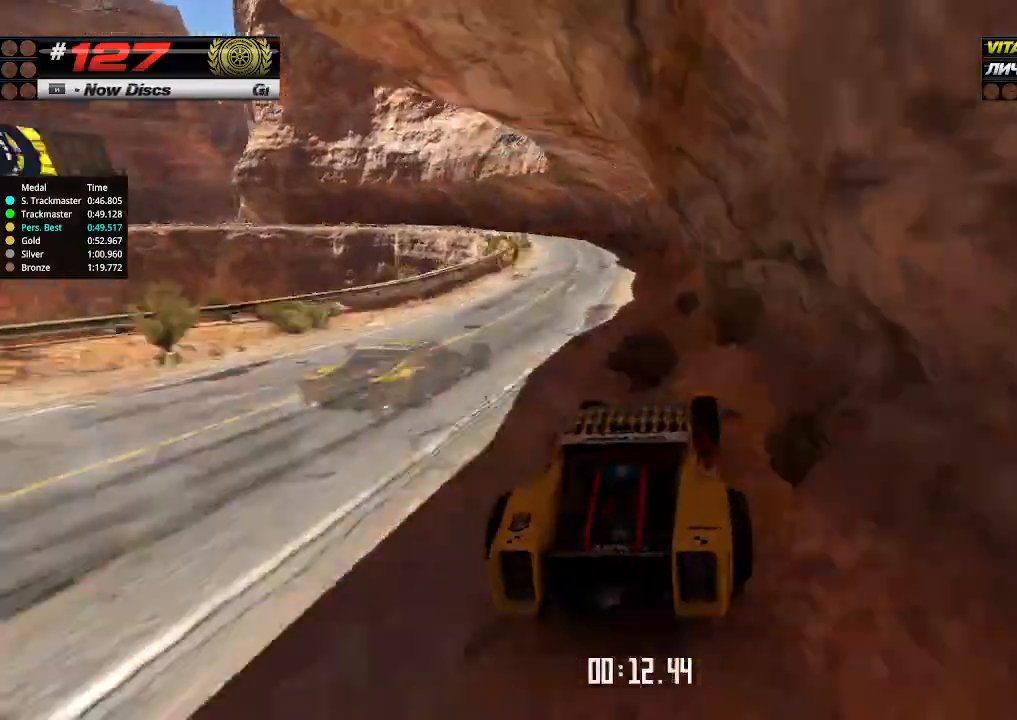
{"keys": ["up"], "events": [[66, "left", "down"], [400, "left", "up"]]}
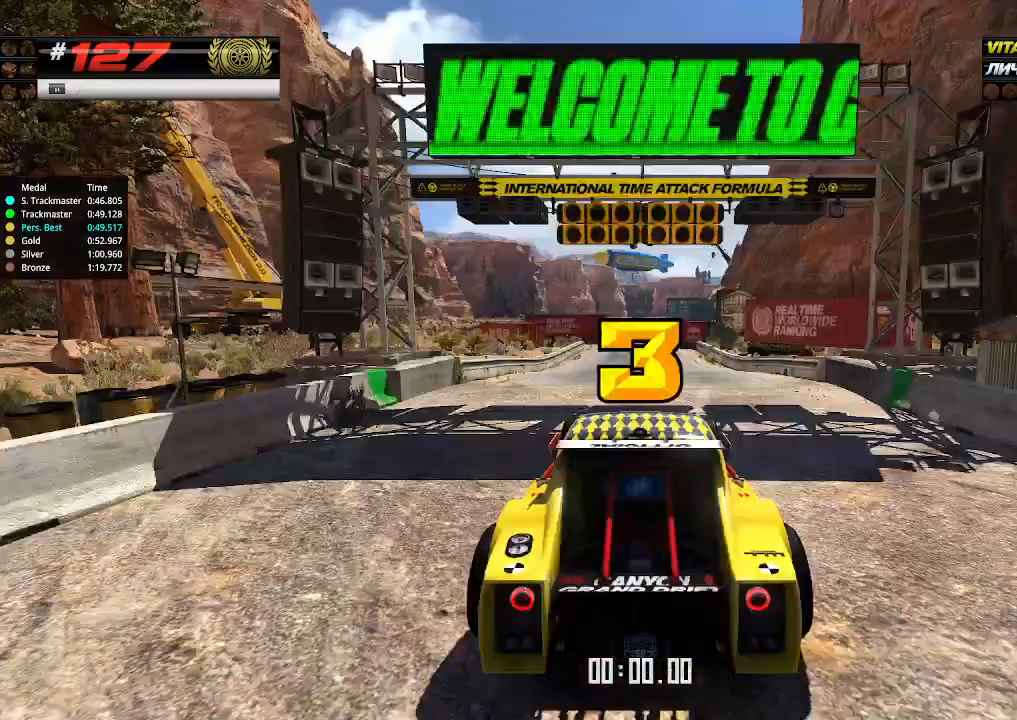
{"keys": ["up"], "events": []}
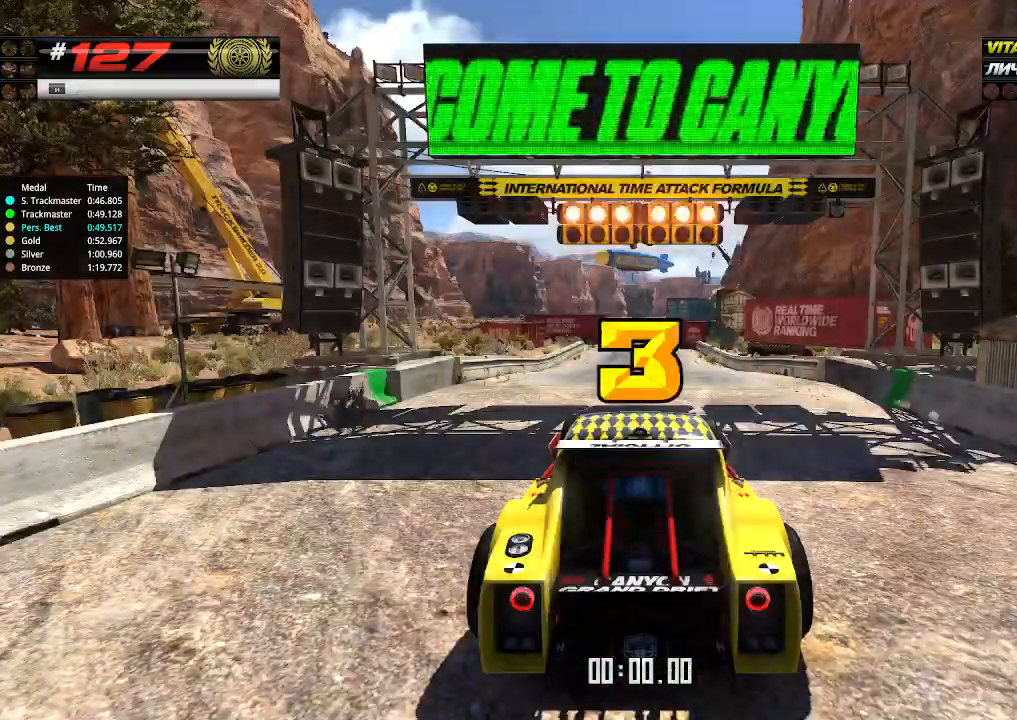
{"keys": ["up"], "events": []}
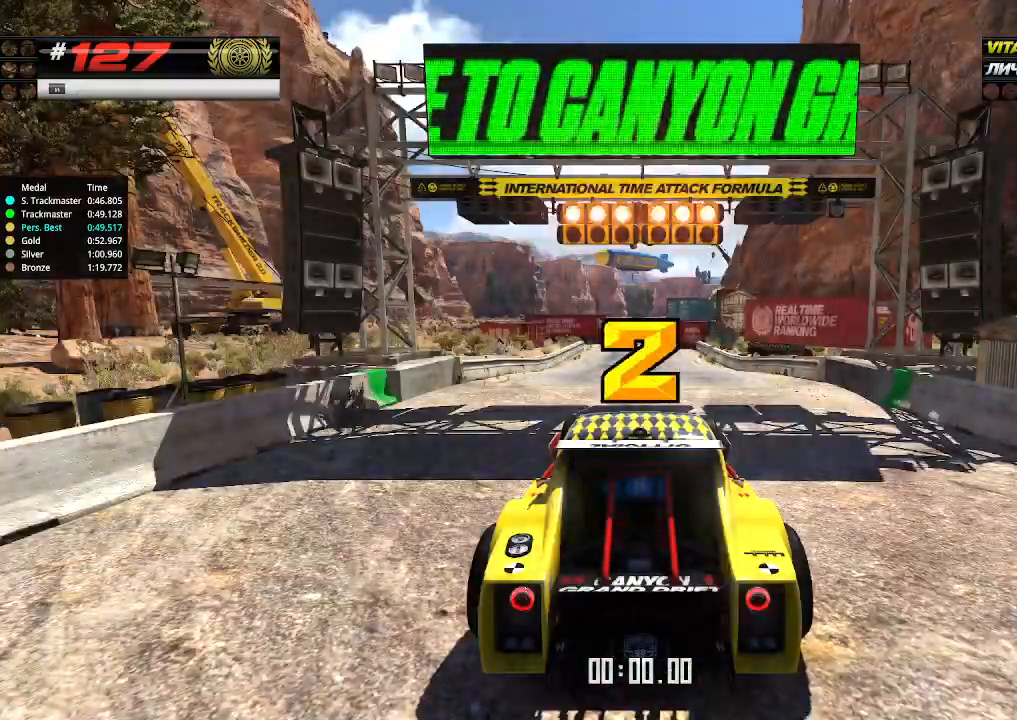
{"keys": ["up"], "events": []}
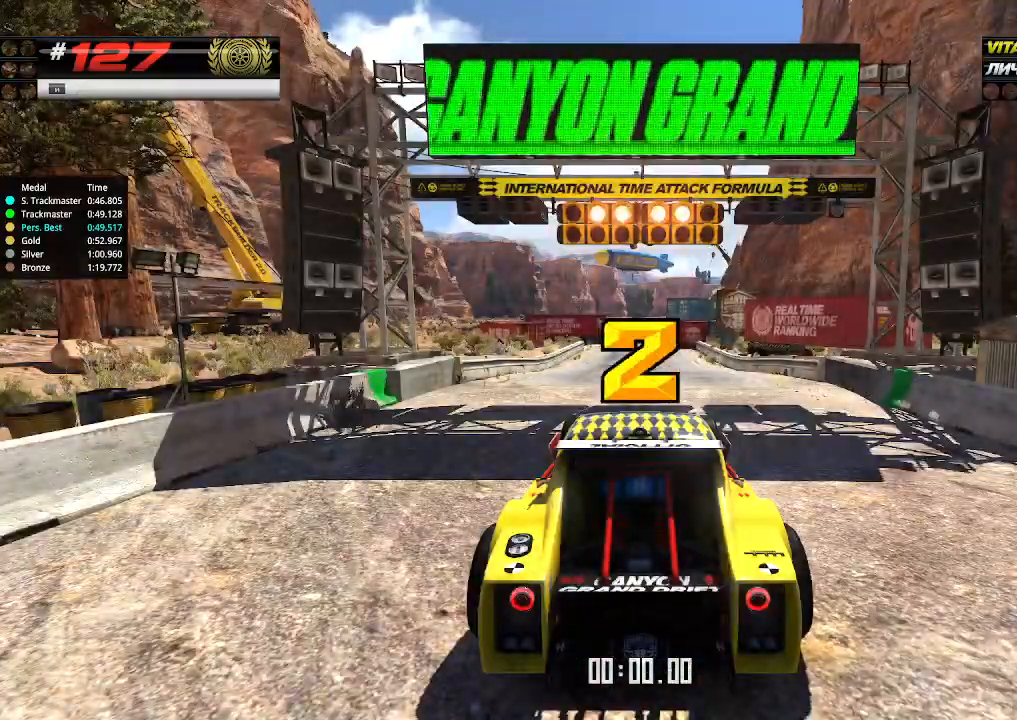
{"keys": ["up"], "events": []}
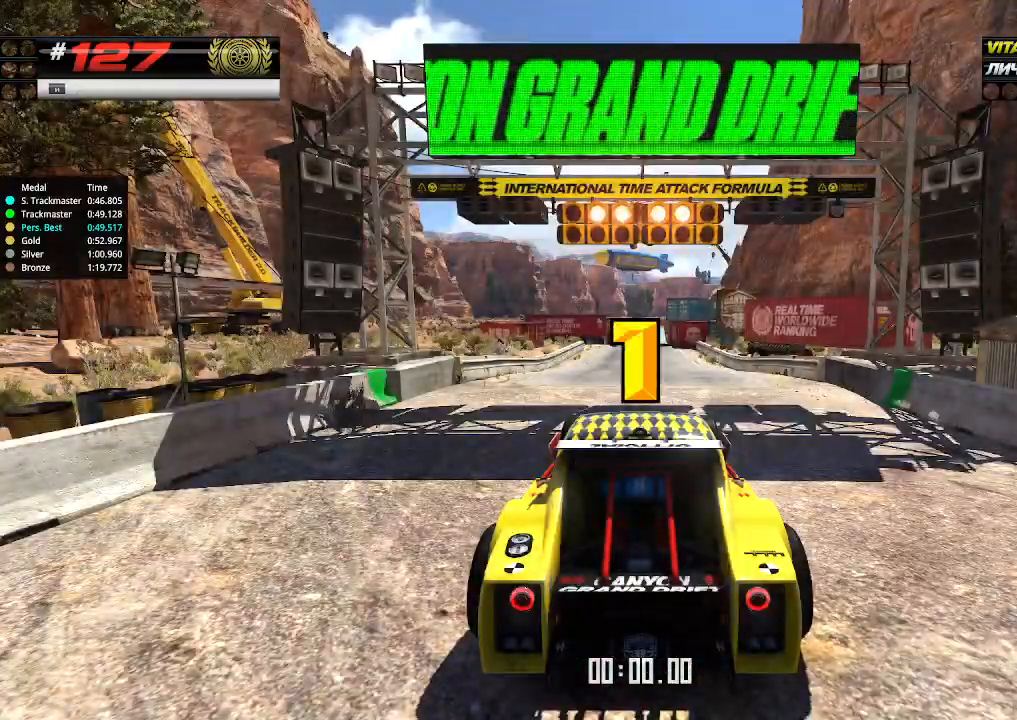
{"keys": ["up"], "events": []}
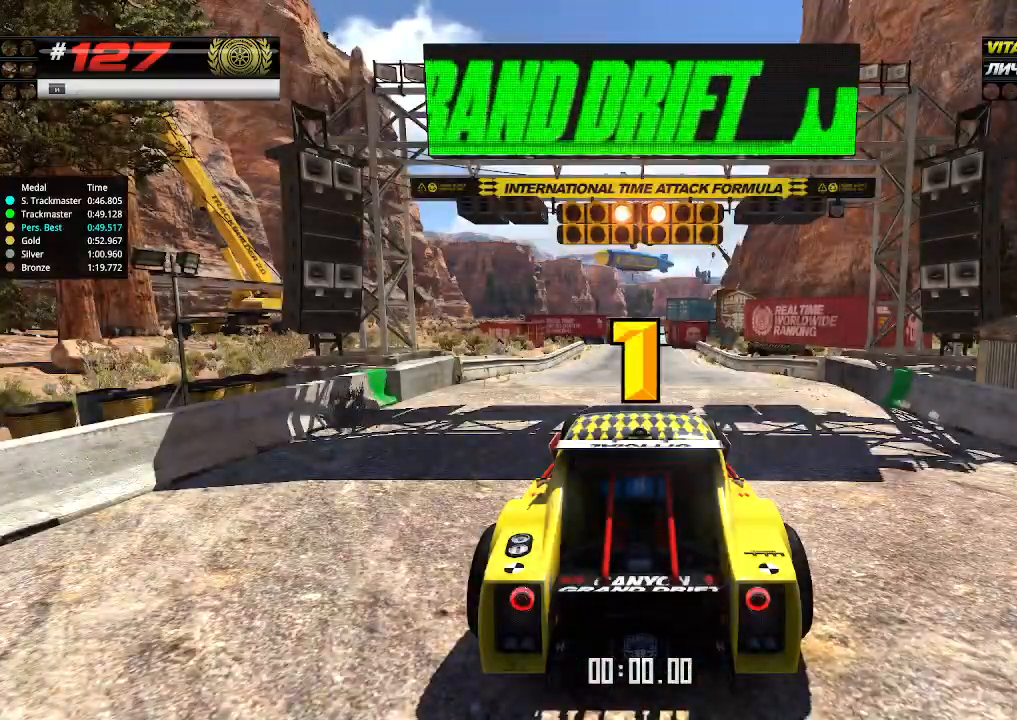
{"keys": ["up"], "events": [[466, "up", "up"], [500, "up", "down"]]}
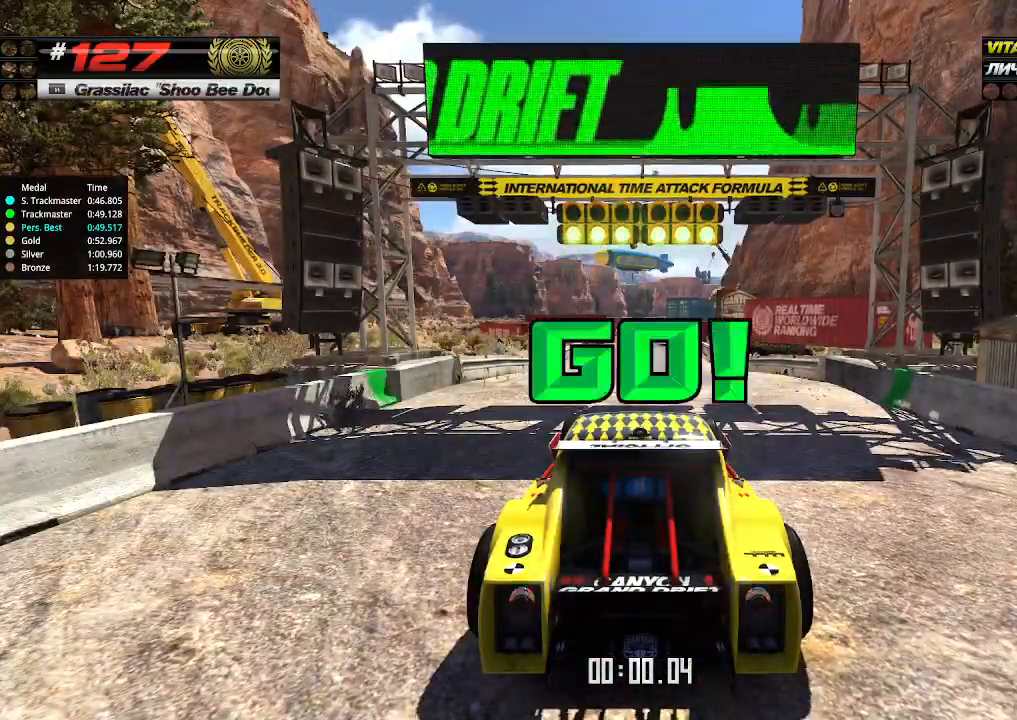
{"keys": ["up"], "events": []}
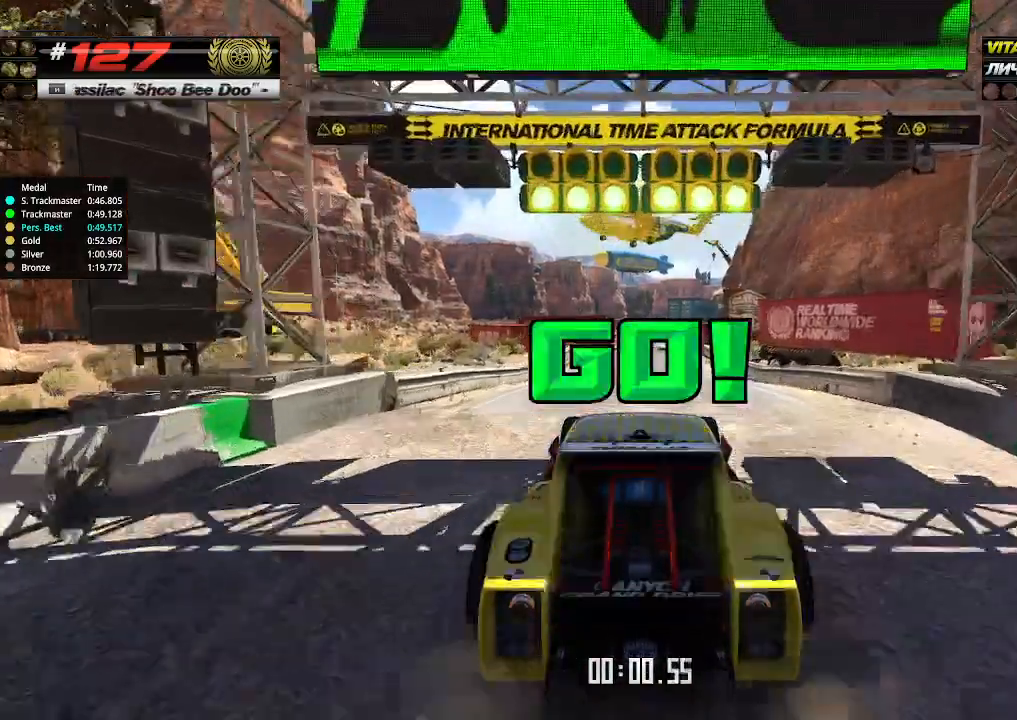
{"keys": ["up"], "events": []}
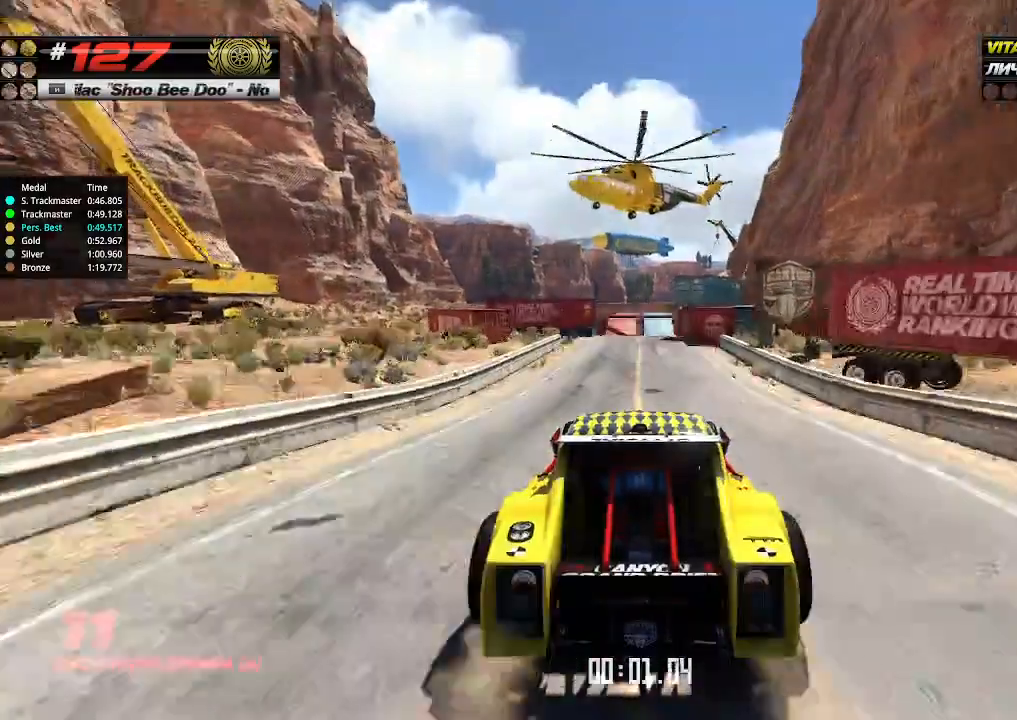
{"keys": ["up"], "events": []}
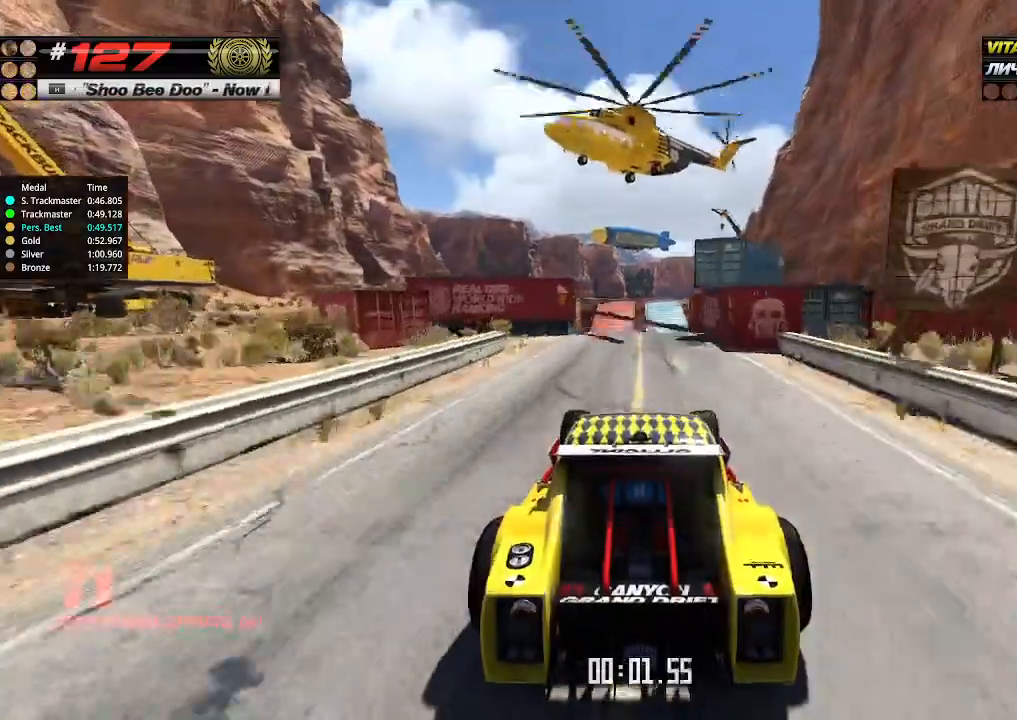
{"keys": ["up"], "events": []}
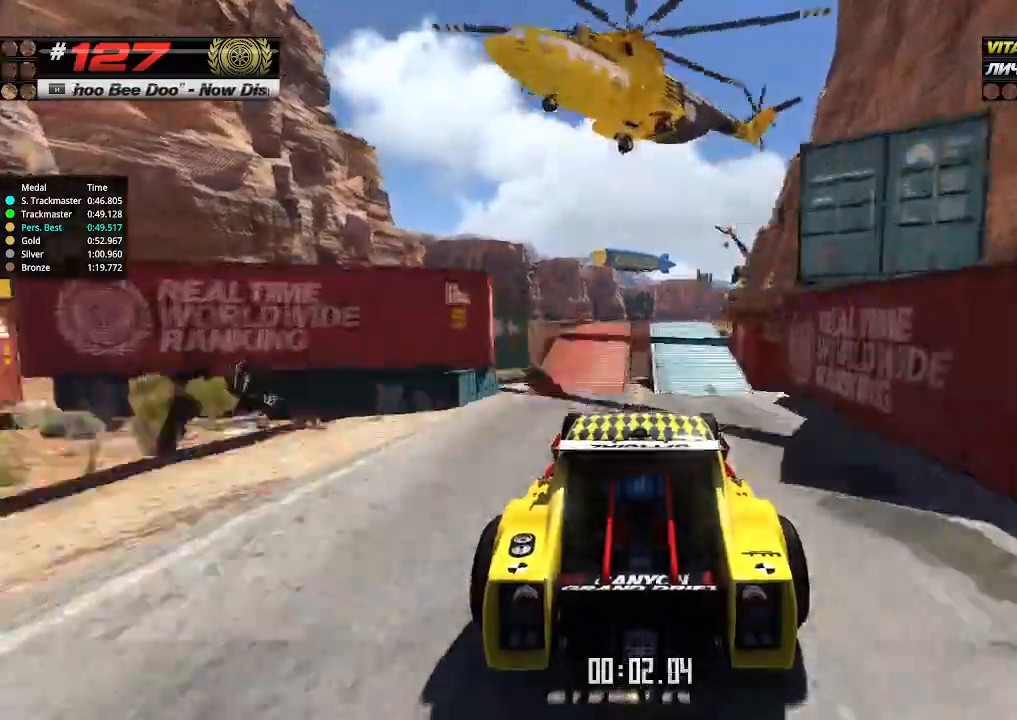
{"keys": ["up"], "events": []}
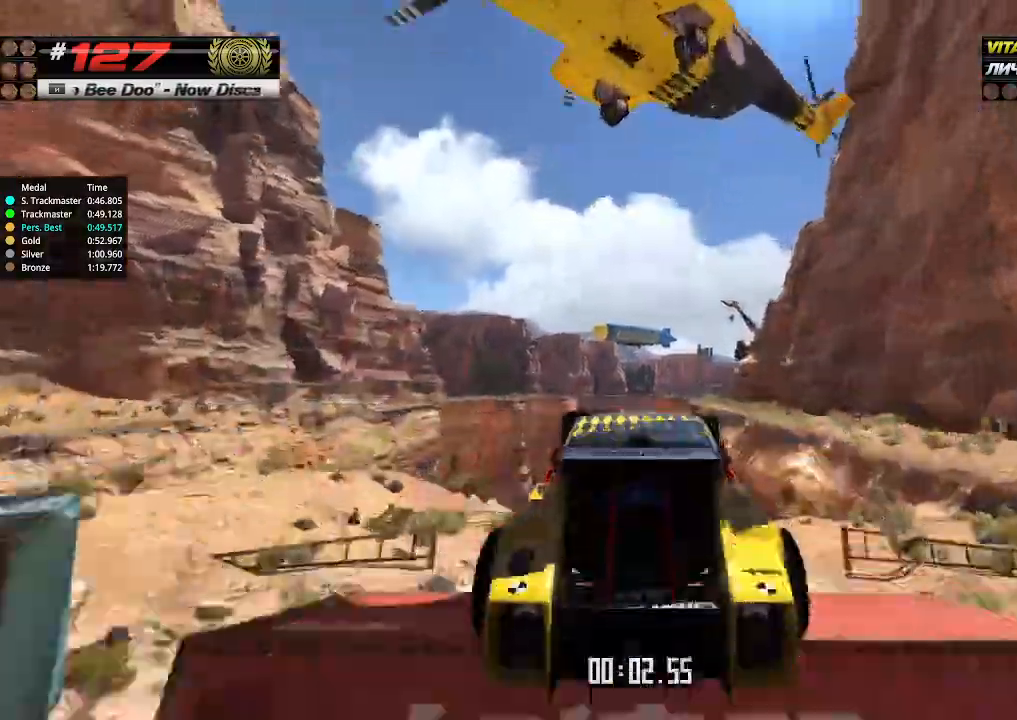
{"keys": ["up"], "events": [[66, "down", "down"], [166, "down", "up"]]}
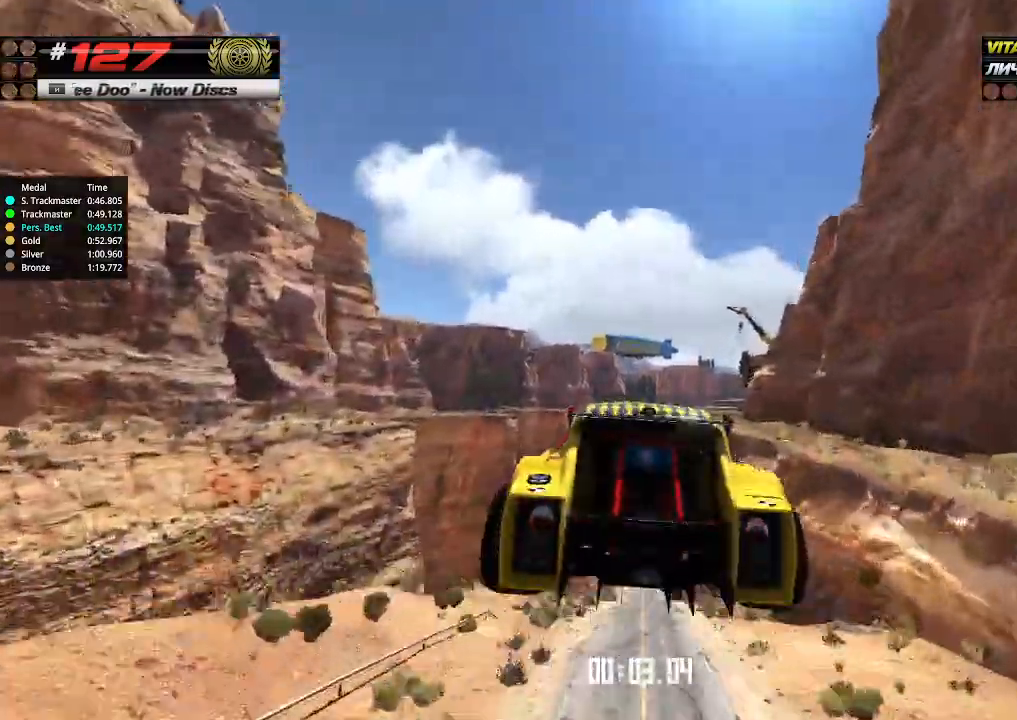
{"keys": ["up"], "events": []}
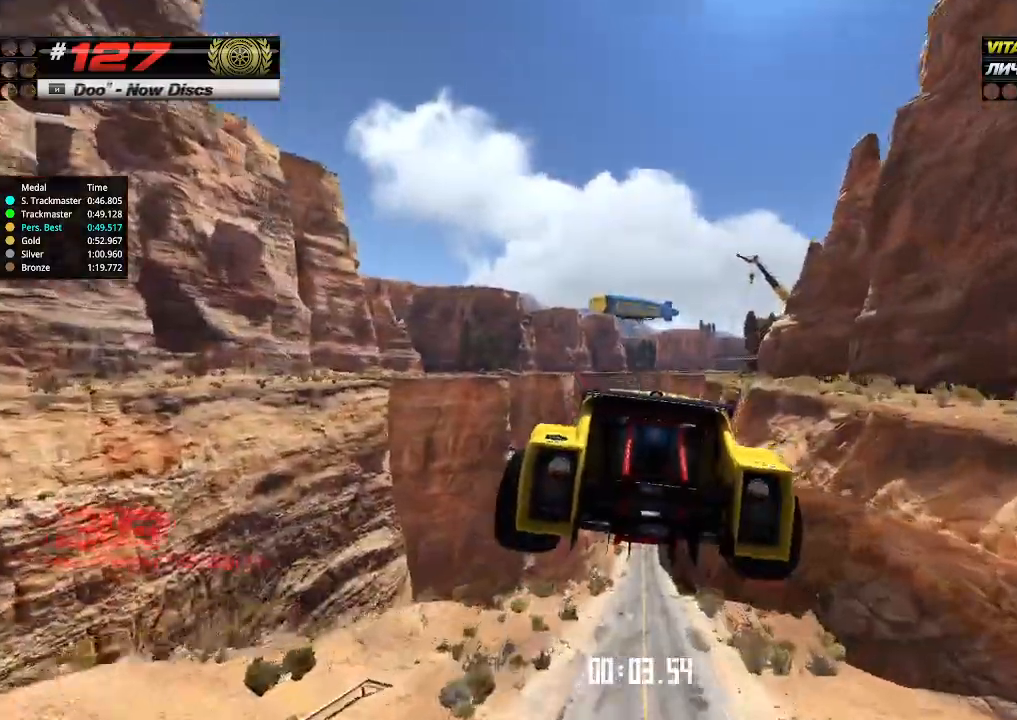
{"keys": ["up"], "events": []}
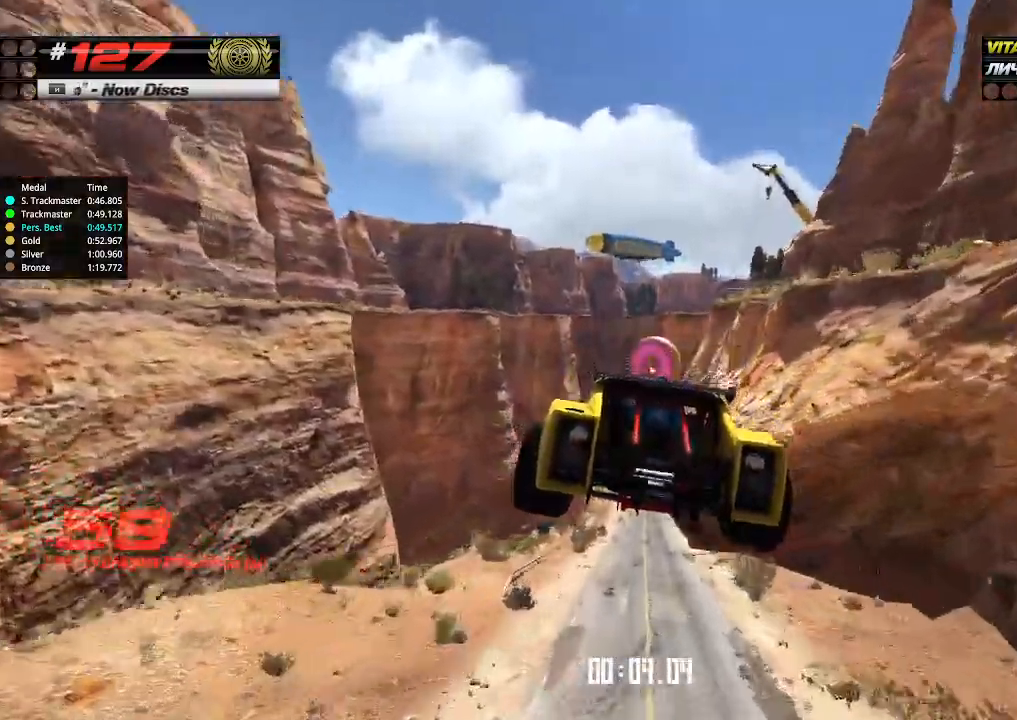
{"keys": ["up"], "events": []}
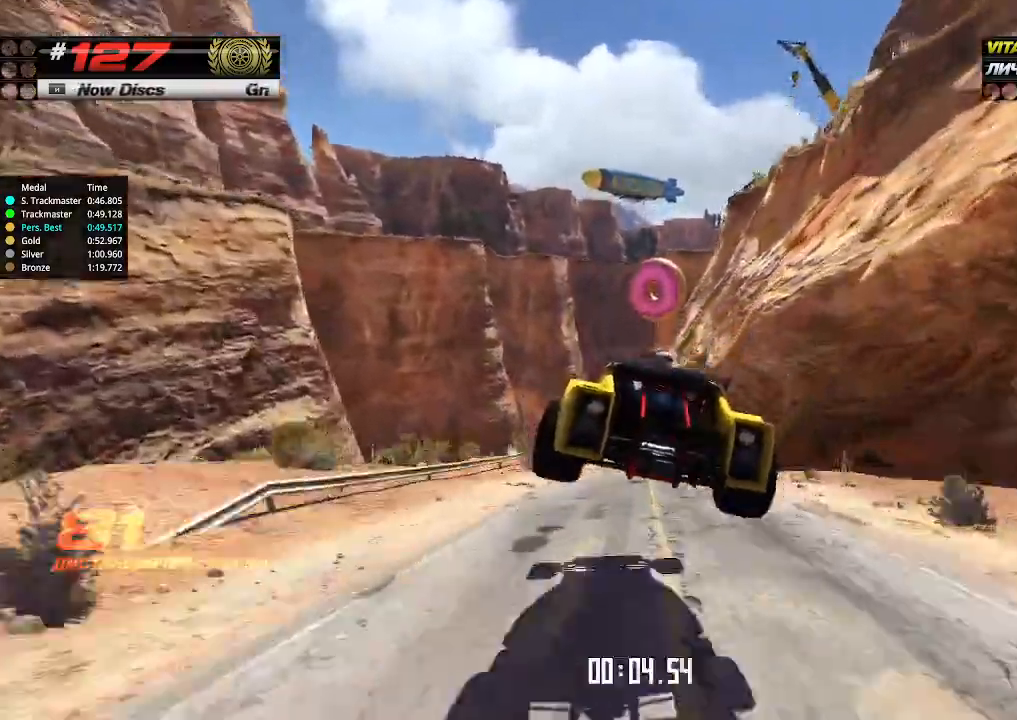
{"keys": ["up"], "events": []}